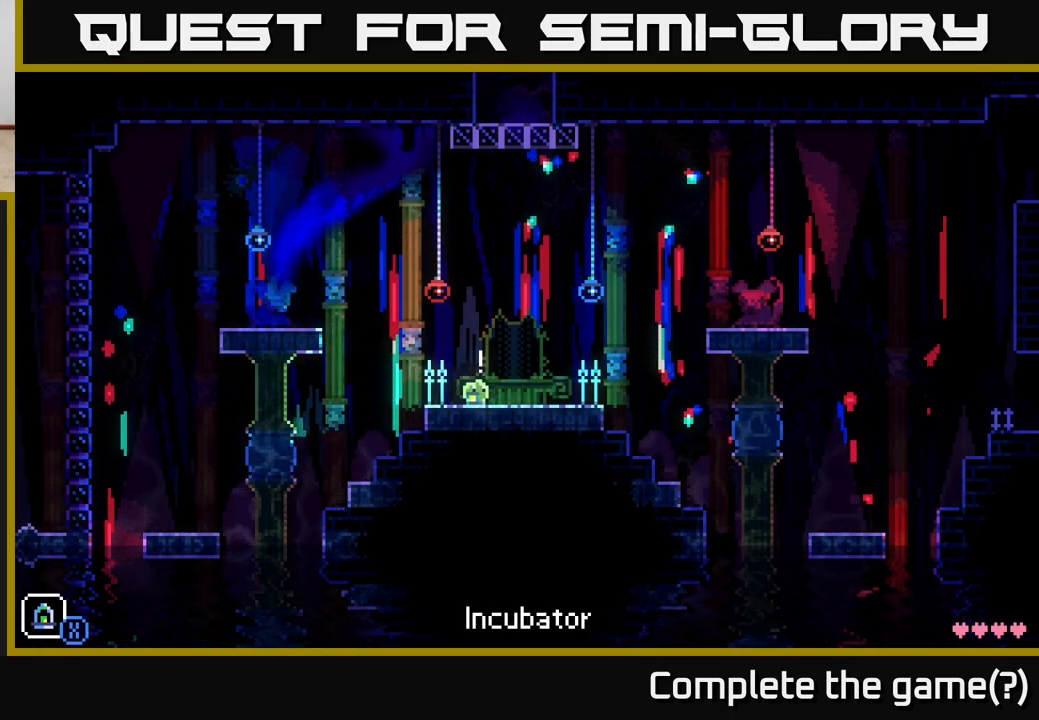
Gameplay with a controller (Xbox layout); each line is a JSON object with the inputs held at the frame after it. "events" lists button and stick changes between this image and that frame as [ms after this image, input, new state], when the widget could be followed in between.
{"buttons": [], "left_stick": "left", "right_stick": "center", "events": [[67, "left_stick", "left"]]}
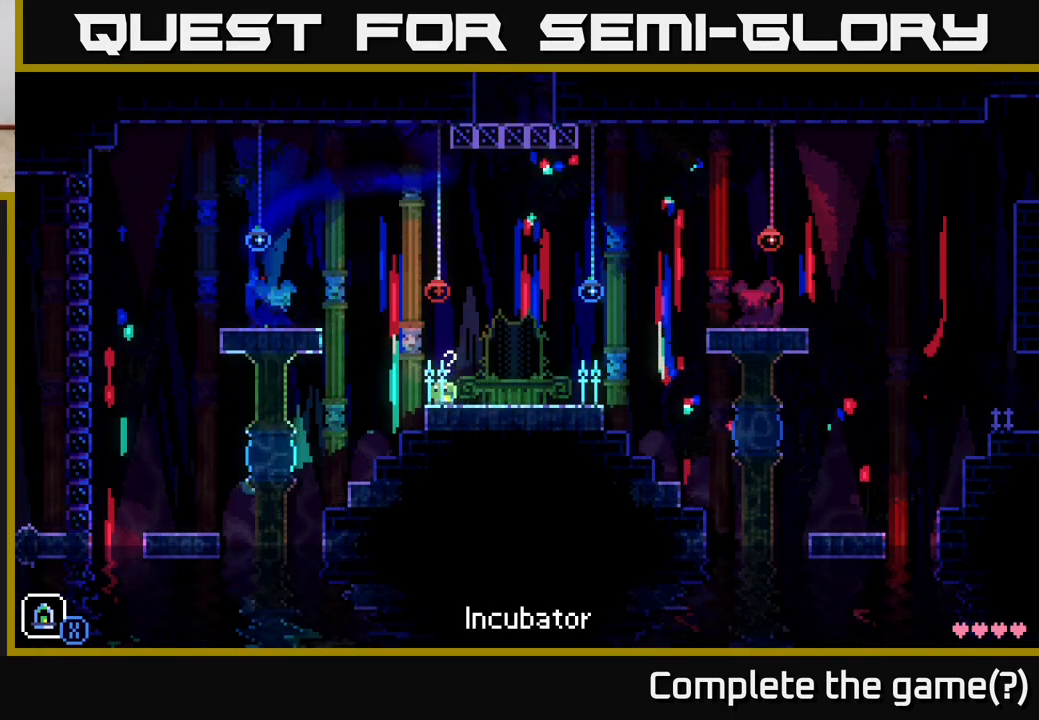
{"buttons": [], "left_stick": "center", "right_stick": "center", "events": [[250, "left_stick", "right"], [450, "left_stick", "center"]]}
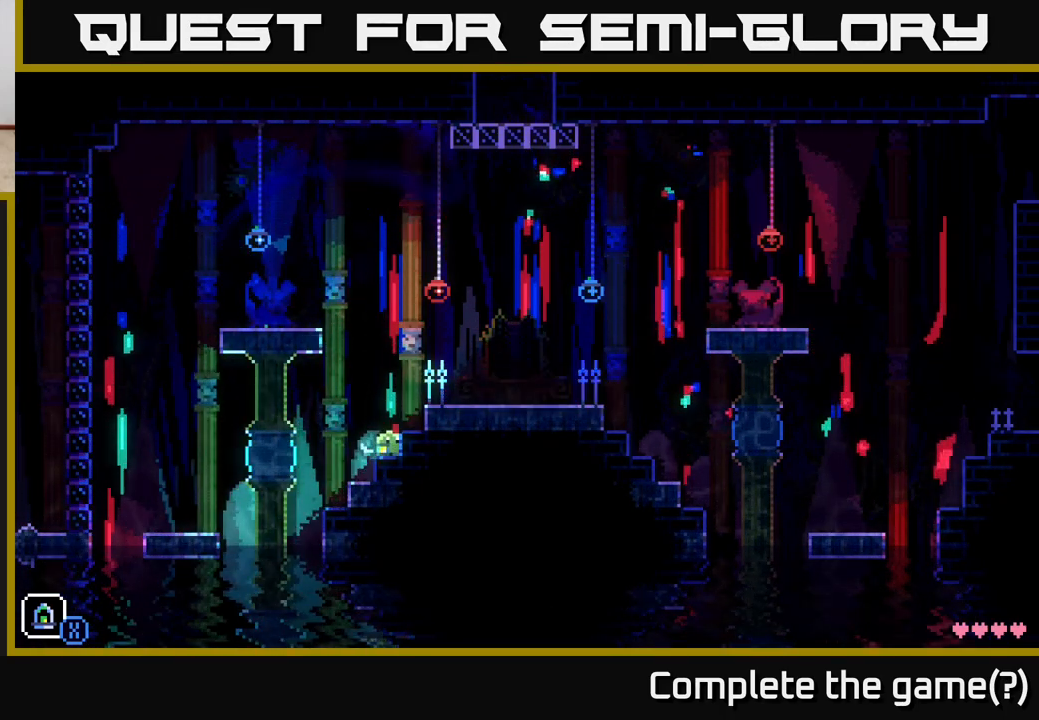
{"buttons": [], "left_stick": "right", "right_stick": "center", "events": [[50, "left_stick", "right"], [100, "A", "down"], [300, "A", "up"]]}
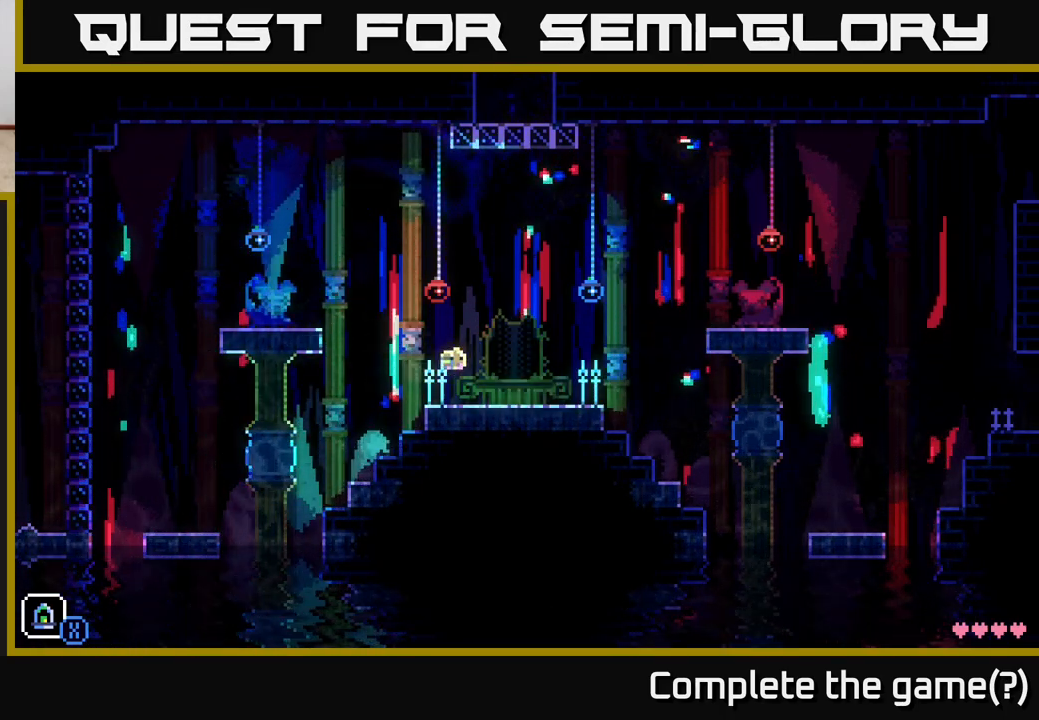
{"buttons": [], "left_stick": "center", "right_stick": "center", "events": [[233, "left_stick", "center"]]}
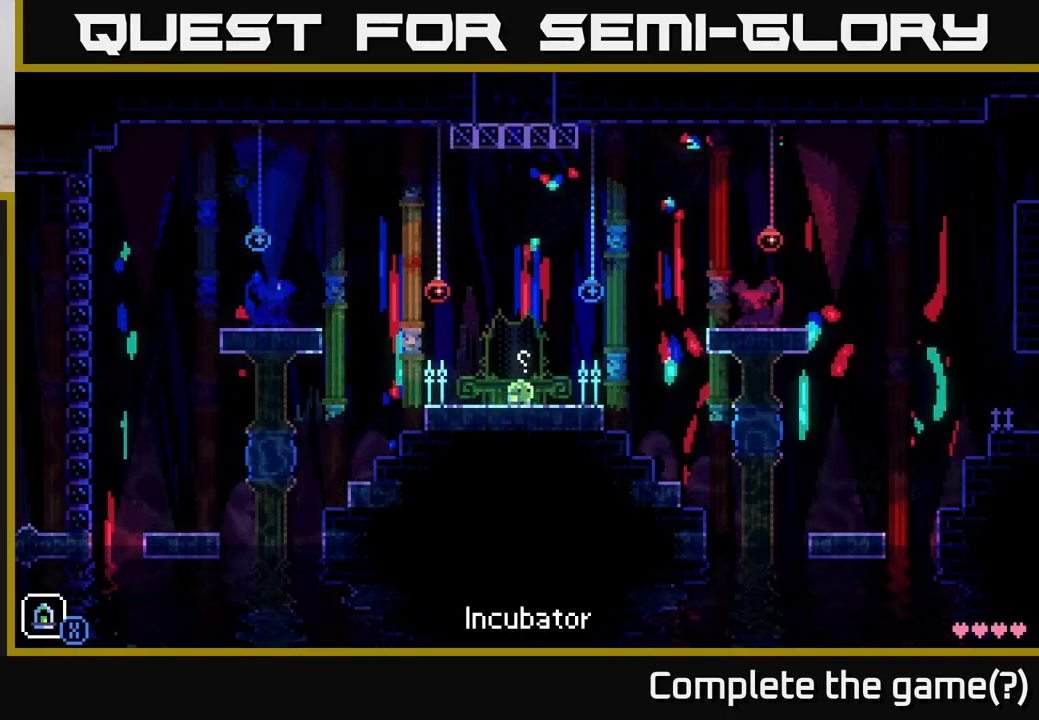
{"buttons": [], "left_stick": "center", "right_stick": "center", "events": []}
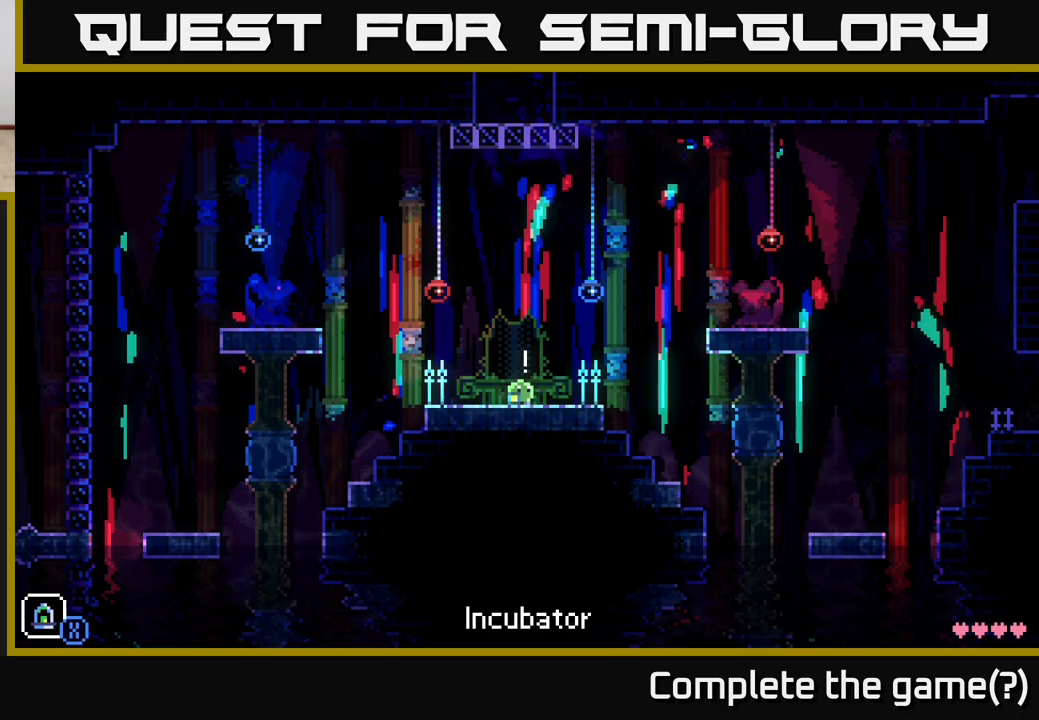
{"buttons": [], "left_stick": "center", "right_stick": "center", "events": [[167, "left_stick", "up"], [433, "left_stick", "center"]]}
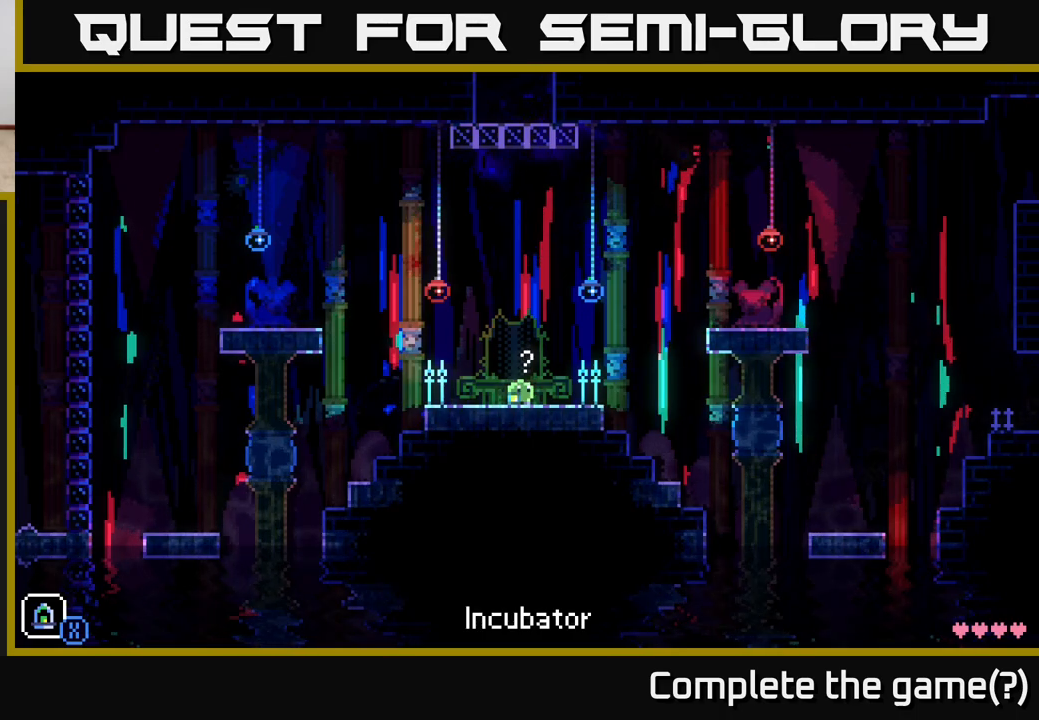
{"buttons": ["A"], "left_stick": "center", "right_stick": "center", "events": [[217, "left_stick", "up"], [383, "A", "down"], [383, "left_stick", "center"]]}
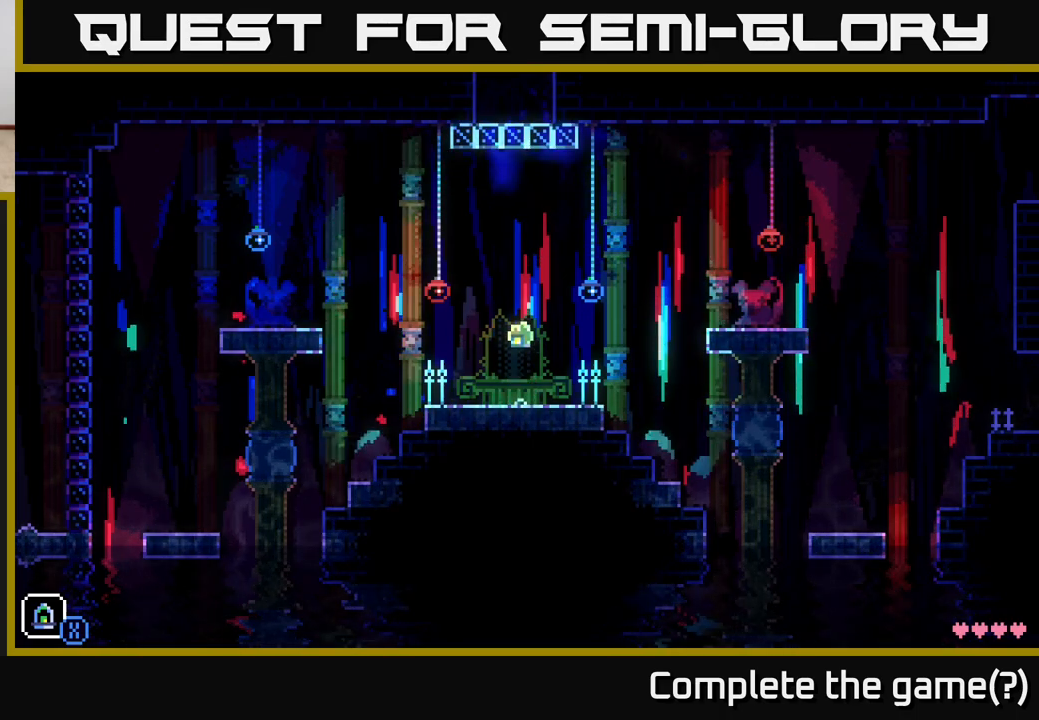
{"buttons": [], "left_stick": "right", "right_stick": "center", "events": [[33, "A", "up"], [267, "left_stick", "down-left"], [450, "left_stick", "right"]]}
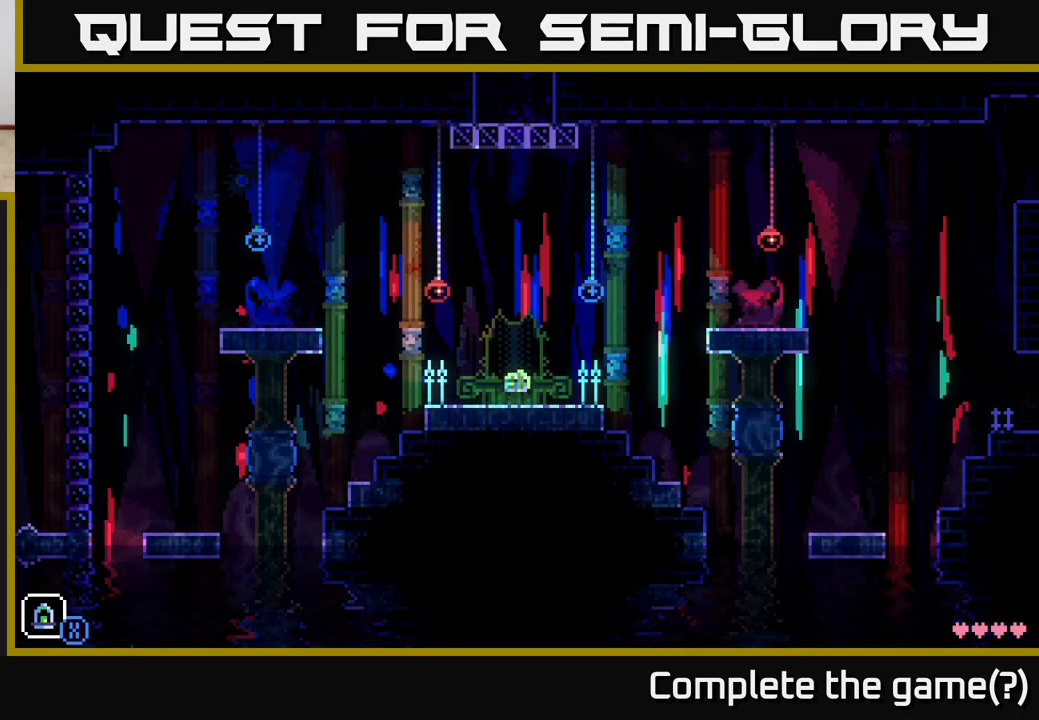
{"buttons": [], "left_stick": "down-left", "right_stick": "center", "events": [[50, "left_stick", "center"], [417, "left_stick", "down-left"]]}
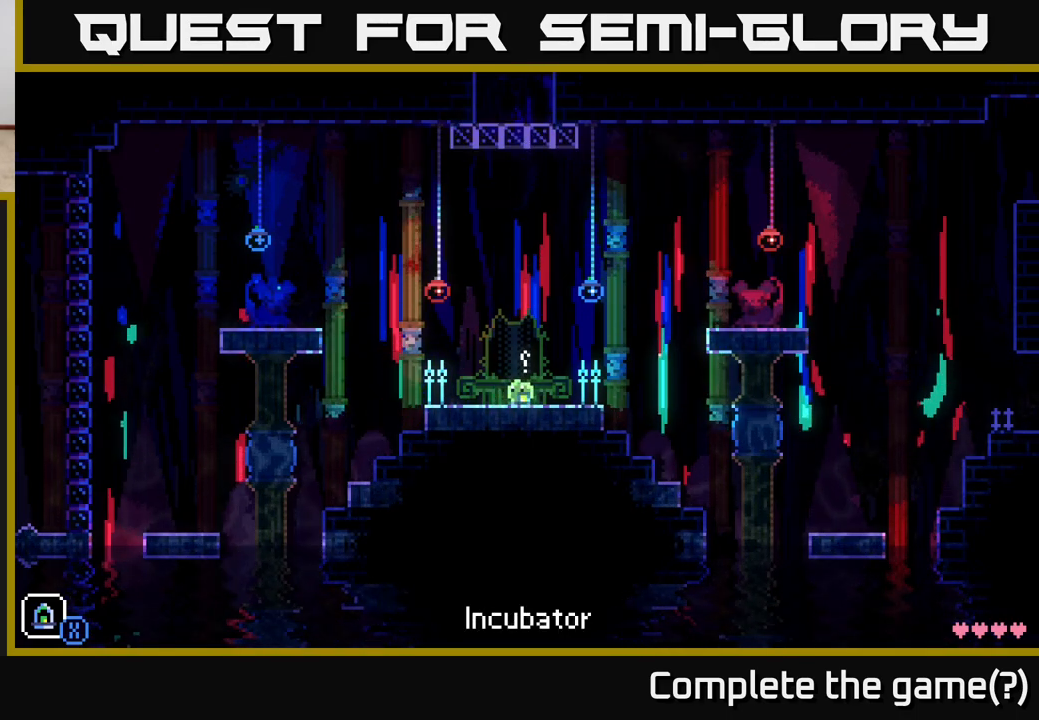
{"buttons": [], "left_stick": "center", "right_stick": "center", "events": [[33, "left_stick", "center"]]}
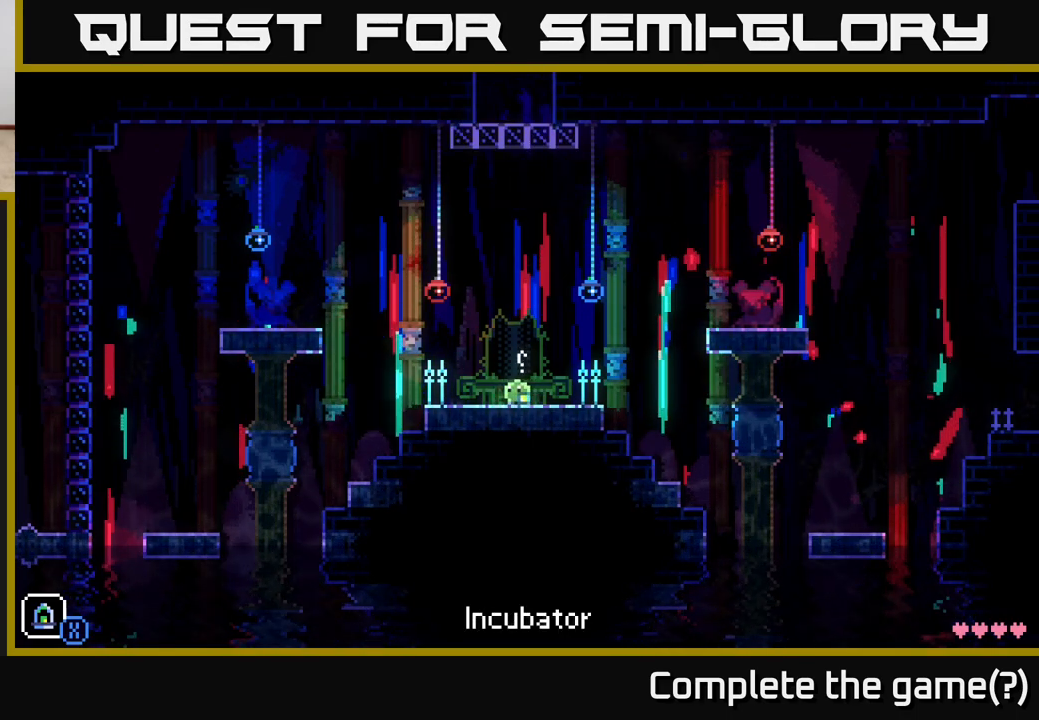
{"buttons": [], "left_stick": "center", "right_stick": "center", "events": [[17, "left_stick", "right"], [167, "left_stick", "center"], [233, "left_stick", "left"], [350, "left_stick", "center"]]}
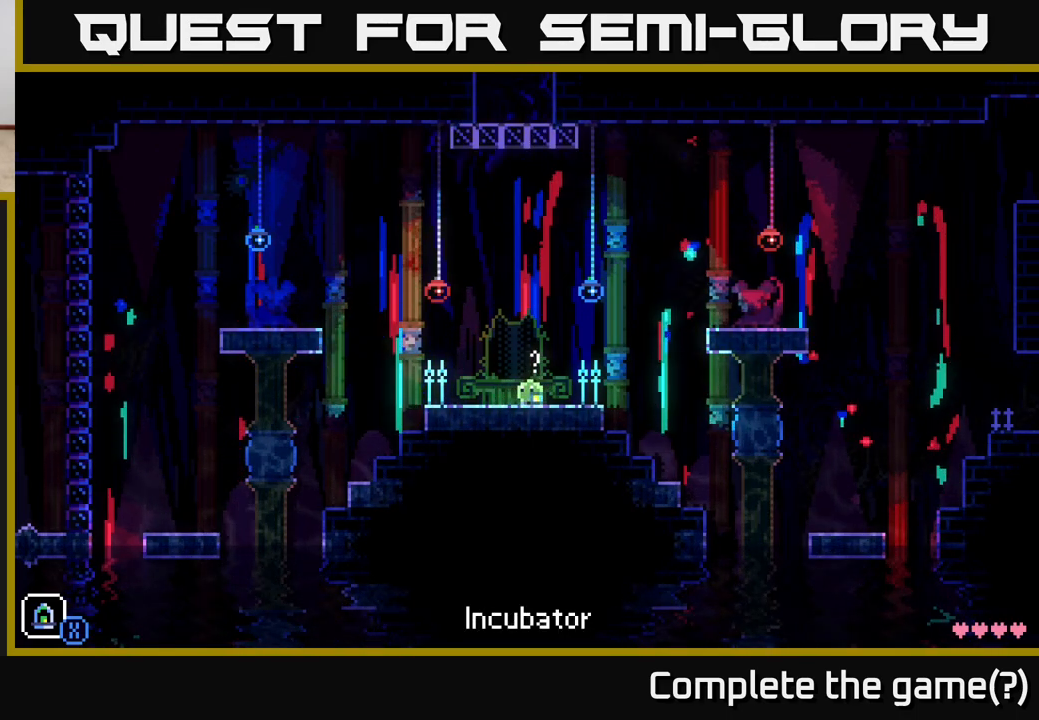
{"buttons": [], "left_stick": "center", "right_stick": "center", "events": []}
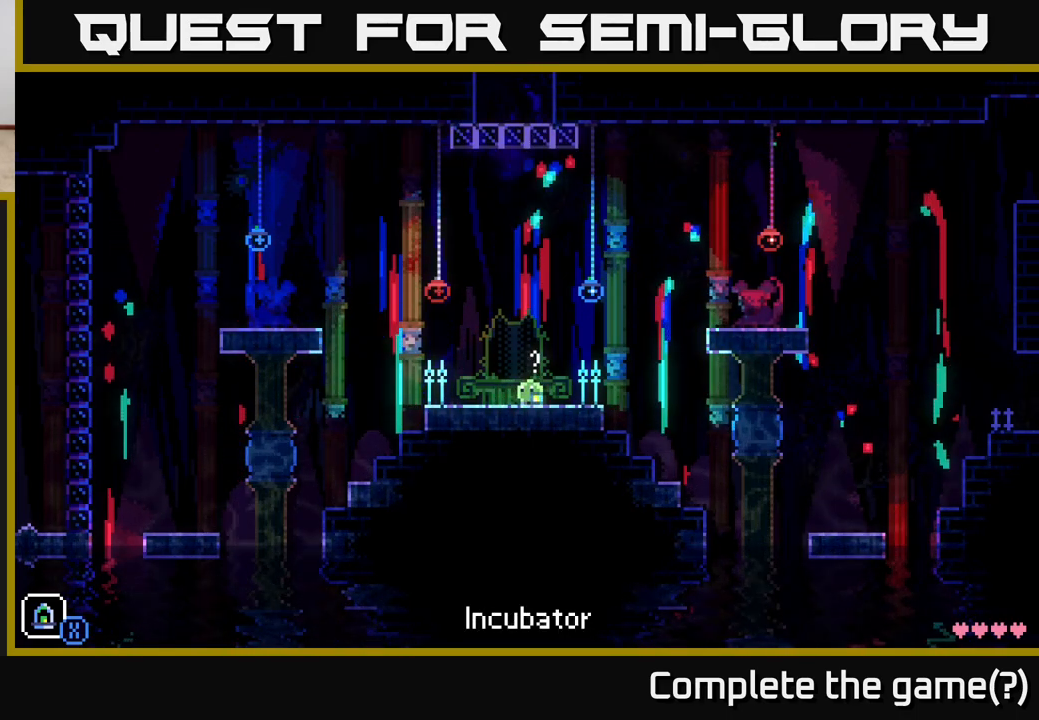
{"buttons": [], "left_stick": "center", "right_stick": "center", "events": [[233, "SELECT", "down"], [350, "SELECT", "up"]]}
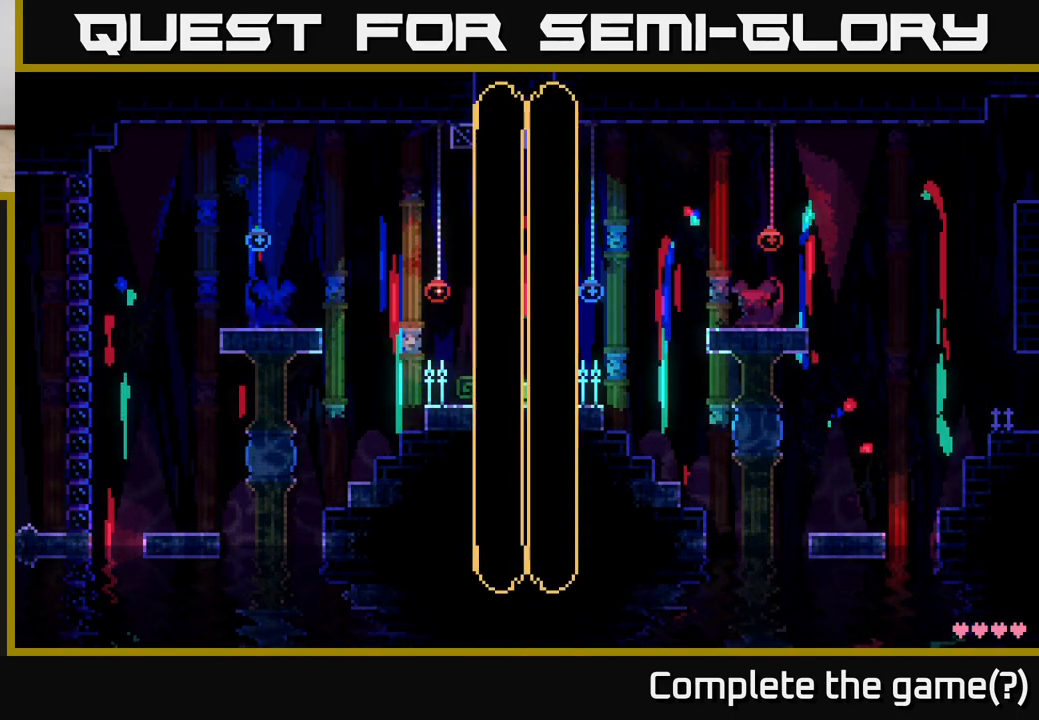
{"buttons": [], "left_stick": "center", "right_stick": "center", "events": [[300, "SELECT", "down"], [467, "SELECT", "up"]]}
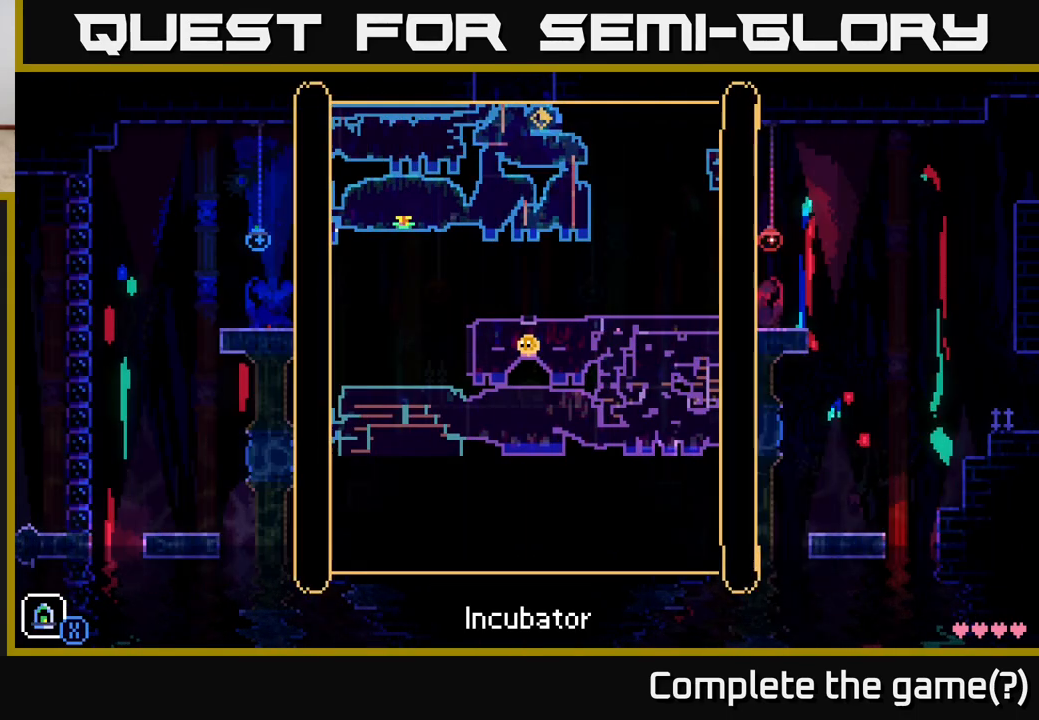
{"buttons": [], "left_stick": "center", "right_stick": "center", "events": [[350, "Y", "down"], [433, "Y", "up"]]}
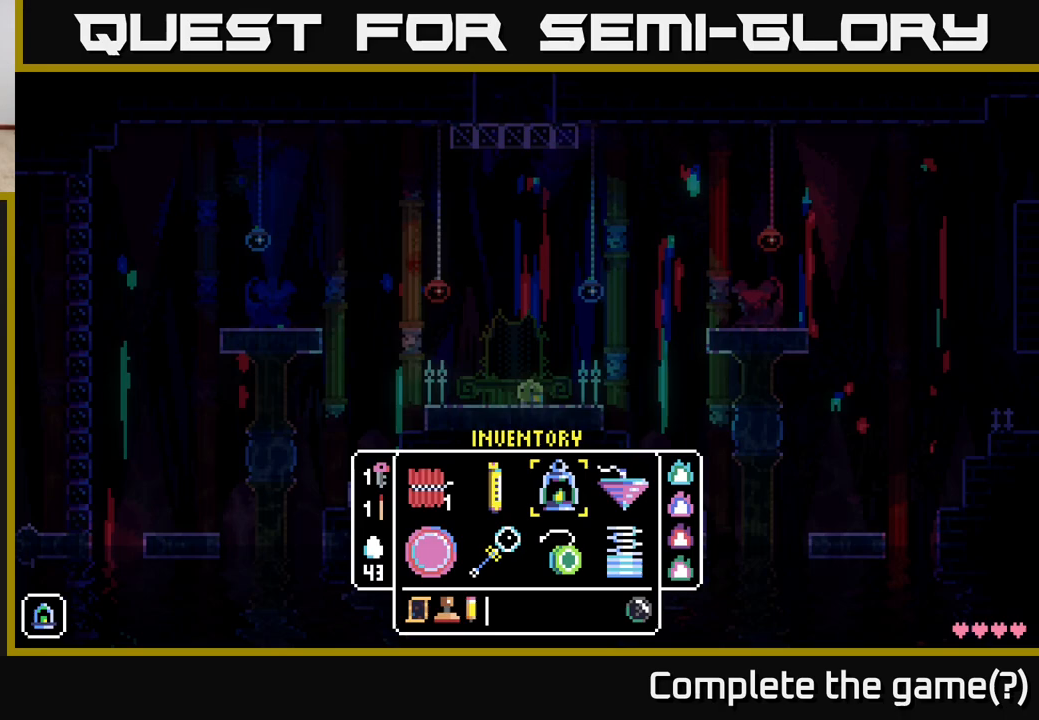
{"buttons": [], "left_stick": "center", "right_stick": "center", "events": []}
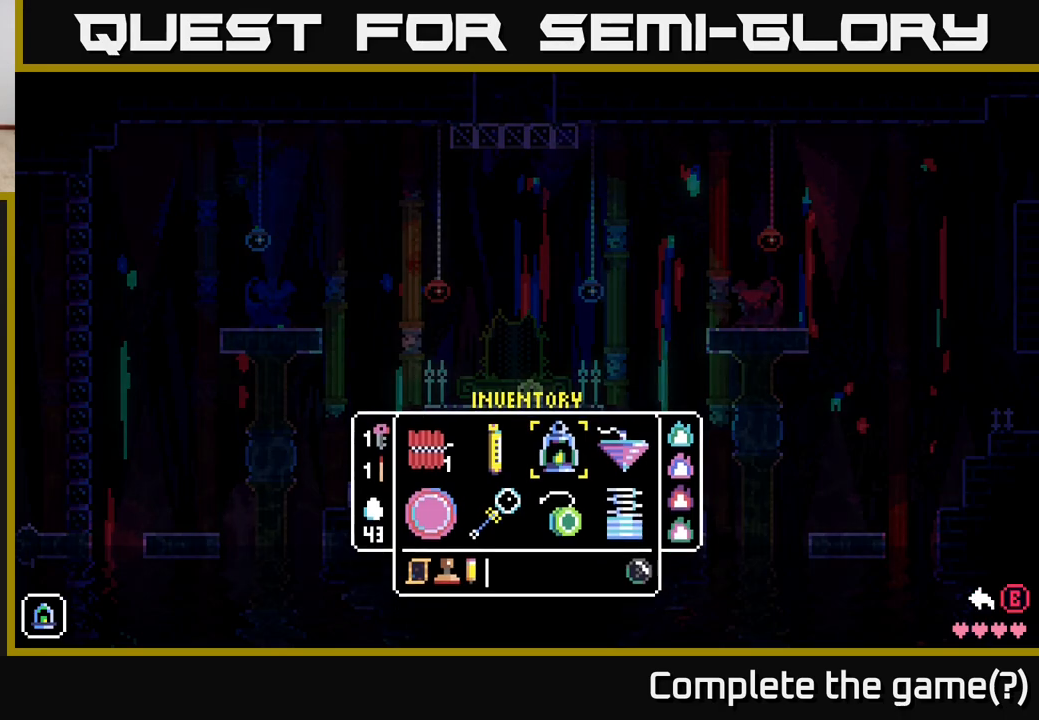
{"buttons": [], "left_stick": "down", "right_stick": "center", "events": [[317, "left_stick", "down"]]}
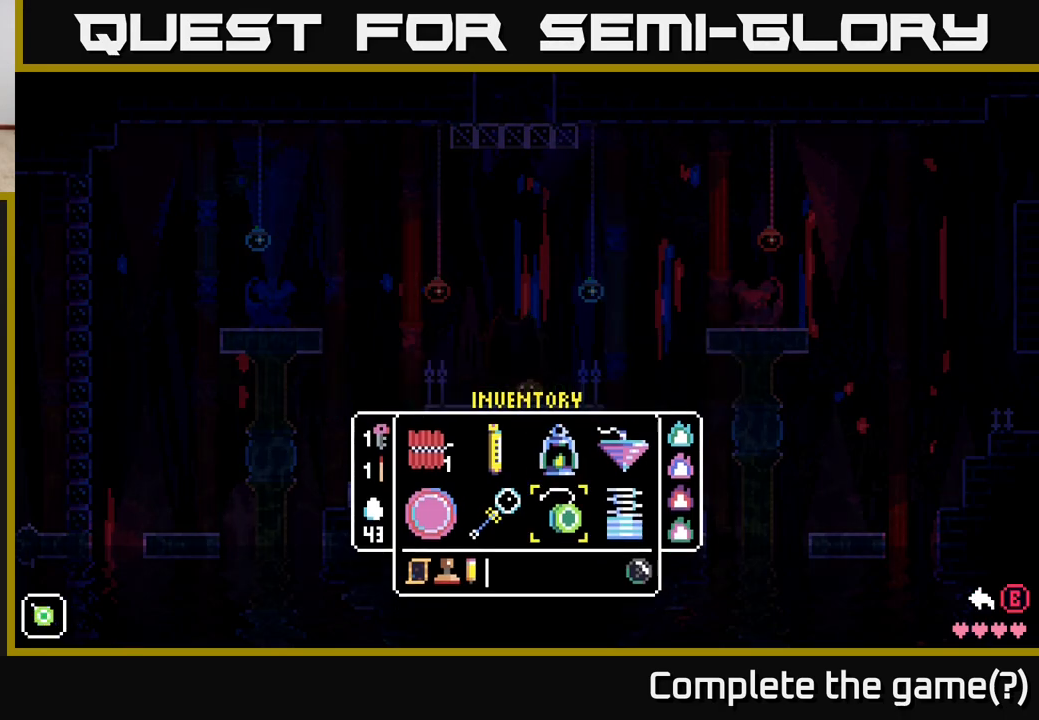
{"buttons": [], "left_stick": "center", "right_stick": "center", "events": [[17, "left_stick", "center"], [133, "left_stick", "right"], [317, "left_stick", "center"]]}
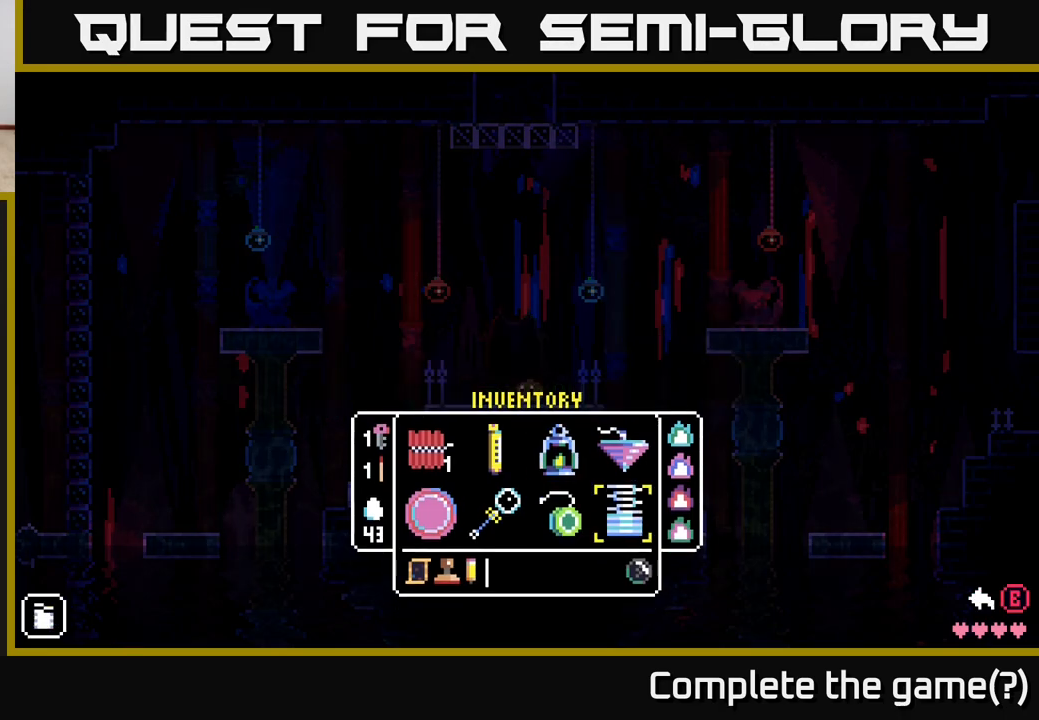
{"buttons": [], "left_stick": "center", "right_stick": "center", "events": [[83, "left_stick", "up"], [233, "left_stick", "center"]]}
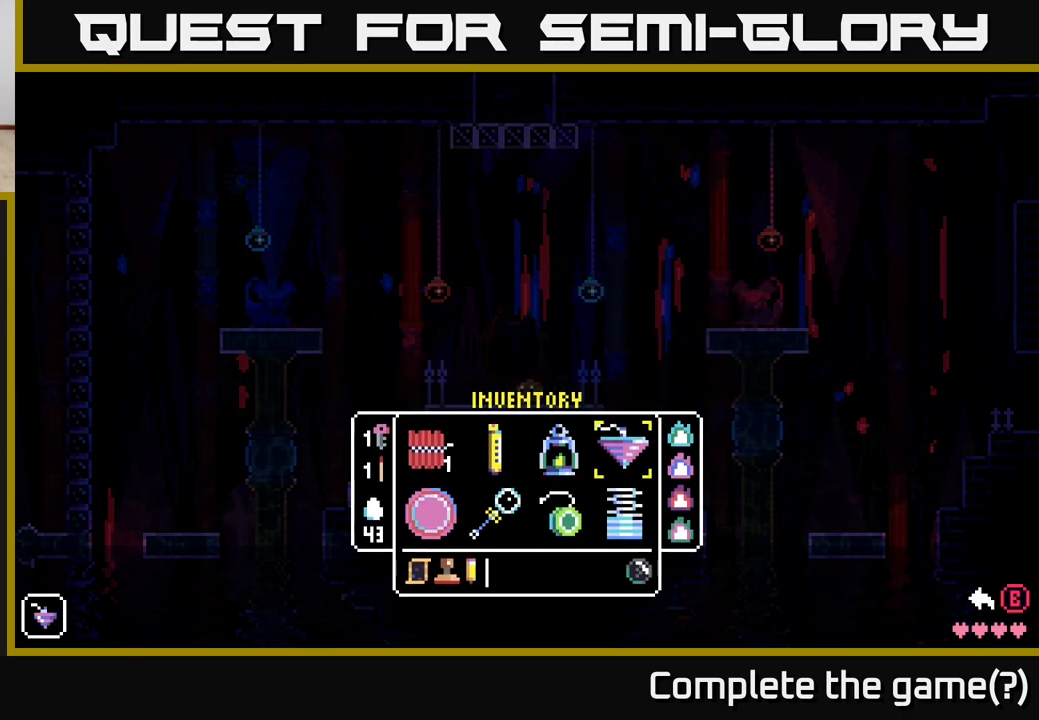
{"buttons": [], "left_stick": "left", "right_stick": "center", "events": [[100, "left_stick", "left"], [250, "left_stick", "center"], [367, "left_stick", "left"]]}
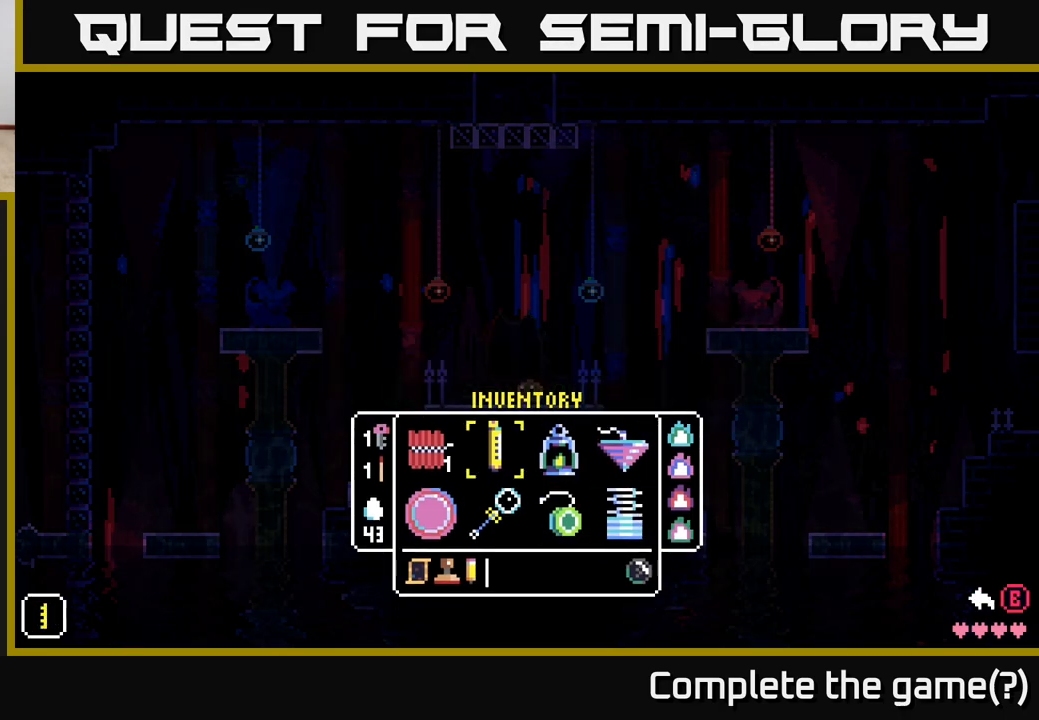
{"buttons": [], "left_stick": "left", "right_stick": "center", "events": [[17, "left_stick", "center"], [117, "left_stick", "left"], [267, "left_stick", "center"], [500, "left_stick", "left"]]}
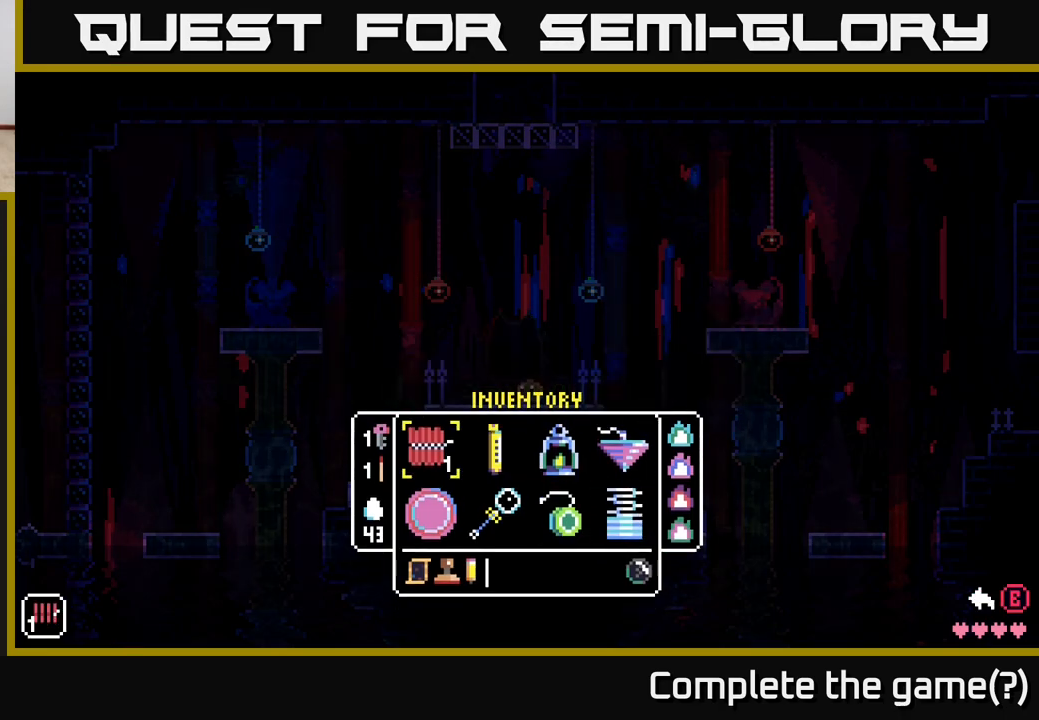
{"buttons": [], "left_stick": "center", "right_stick": "center", "events": [[200, "left_stick", "center"]]}
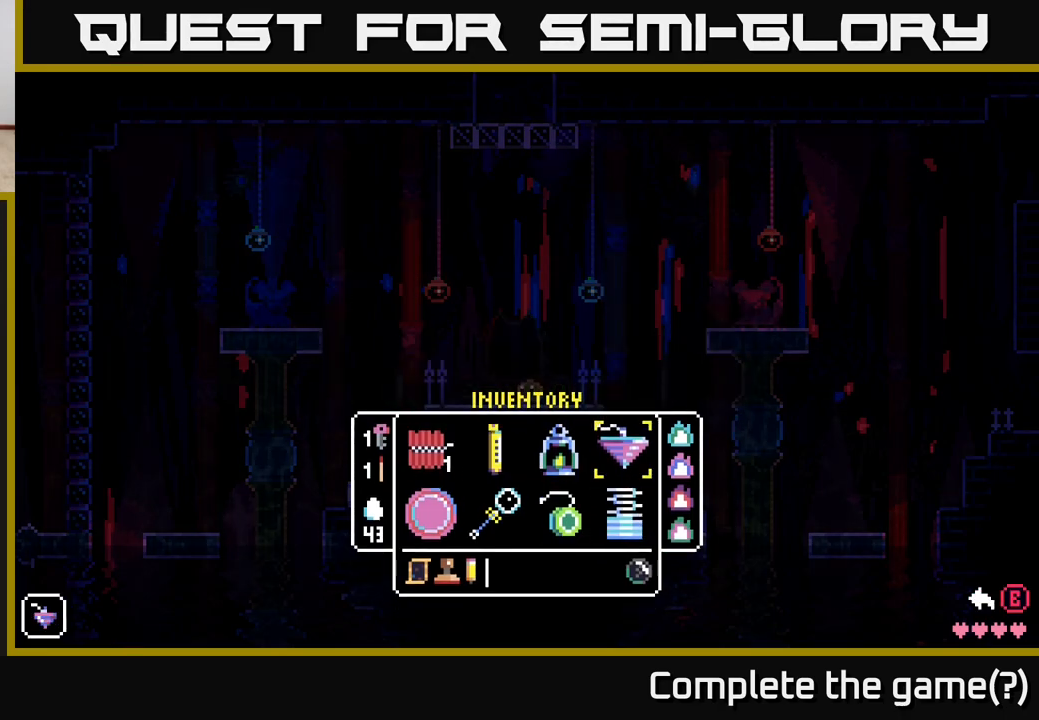
{"buttons": [], "left_stick": "down", "right_stick": "center", "events": [[383, "left_stick", "down"]]}
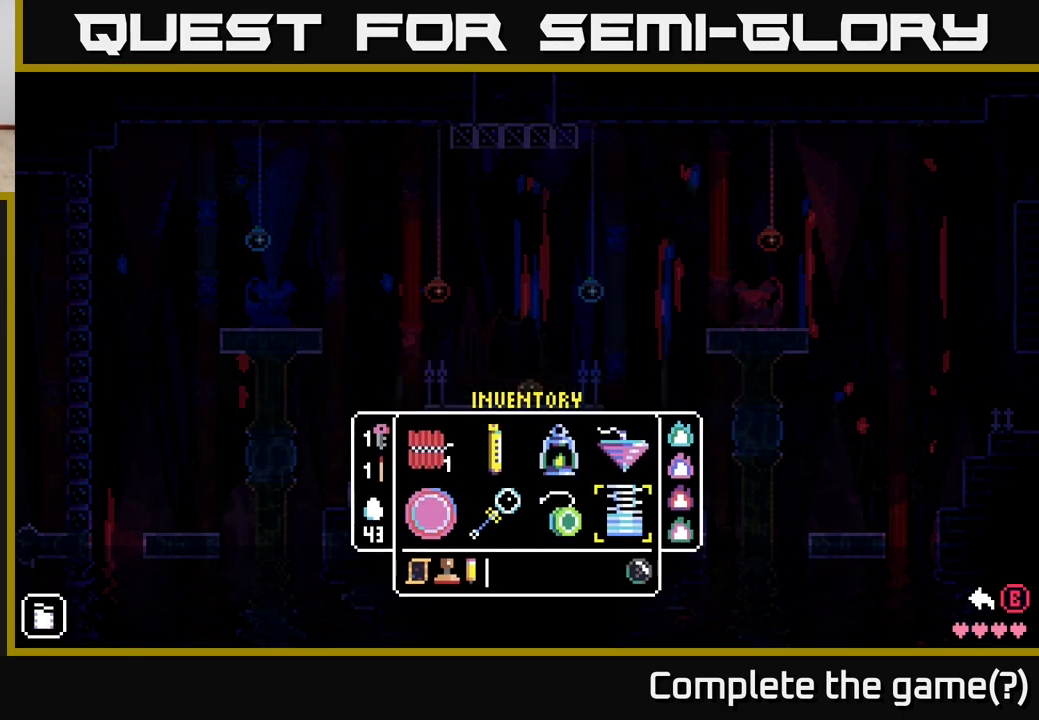
{"buttons": [], "left_stick": "center", "right_stick": "center", "events": [[100, "left_stick", "center"]]}
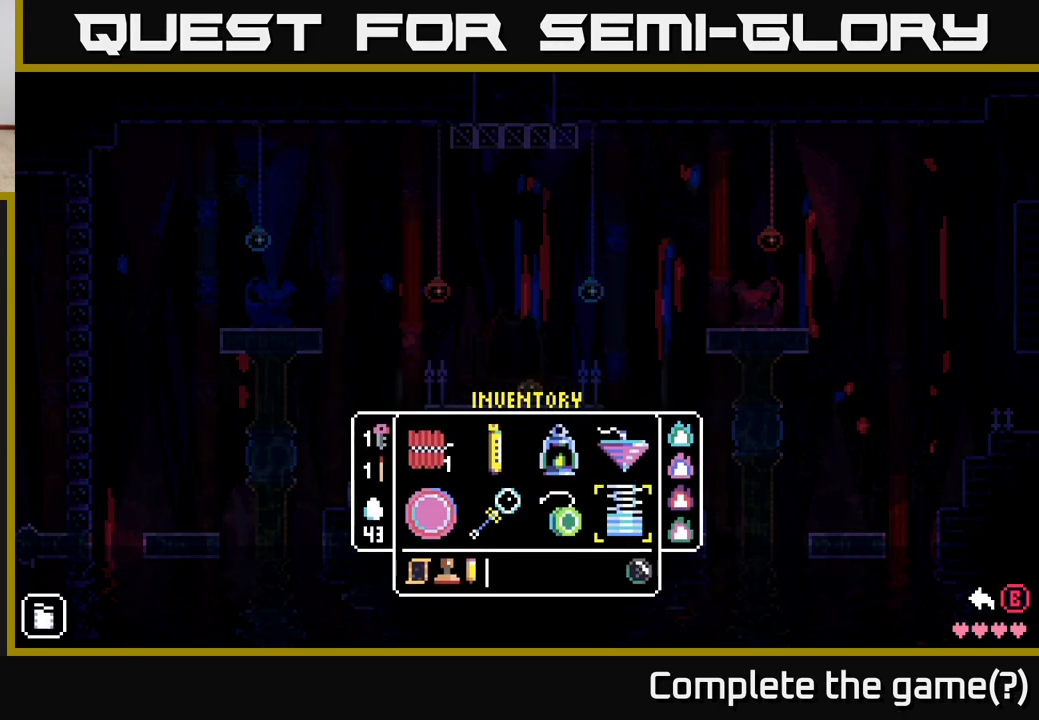
{"buttons": [], "left_stick": "center", "right_stick": "center", "events": [[250, "left_stick", "left"], [450, "left_stick", "center"]]}
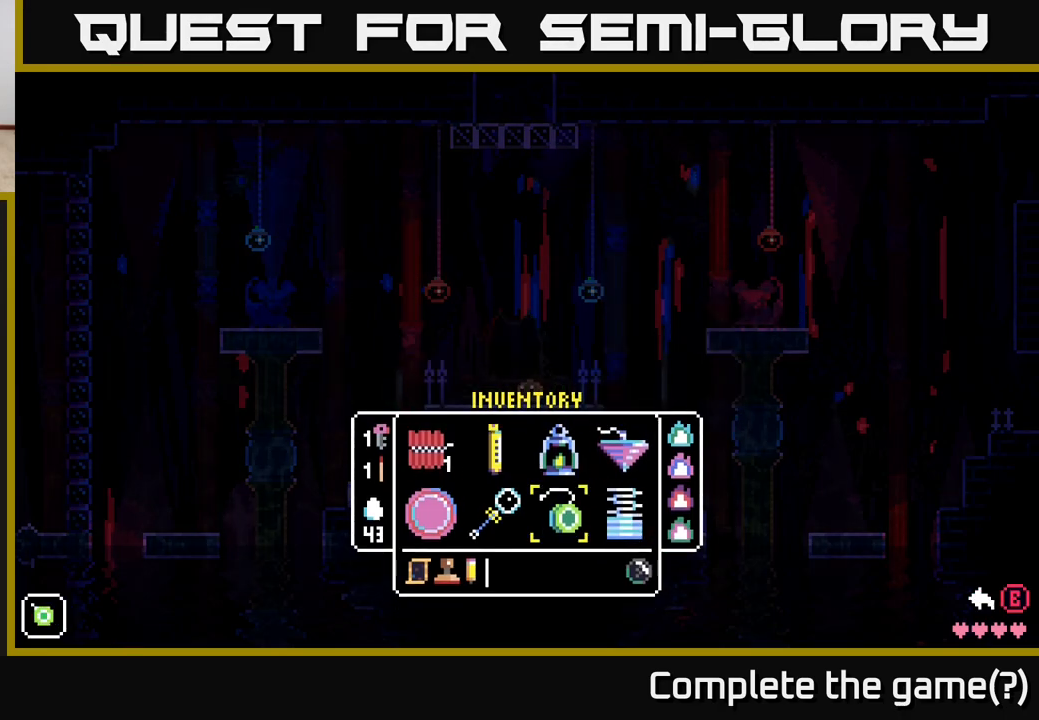
{"buttons": [], "left_stick": "center", "right_stick": "center", "events": []}
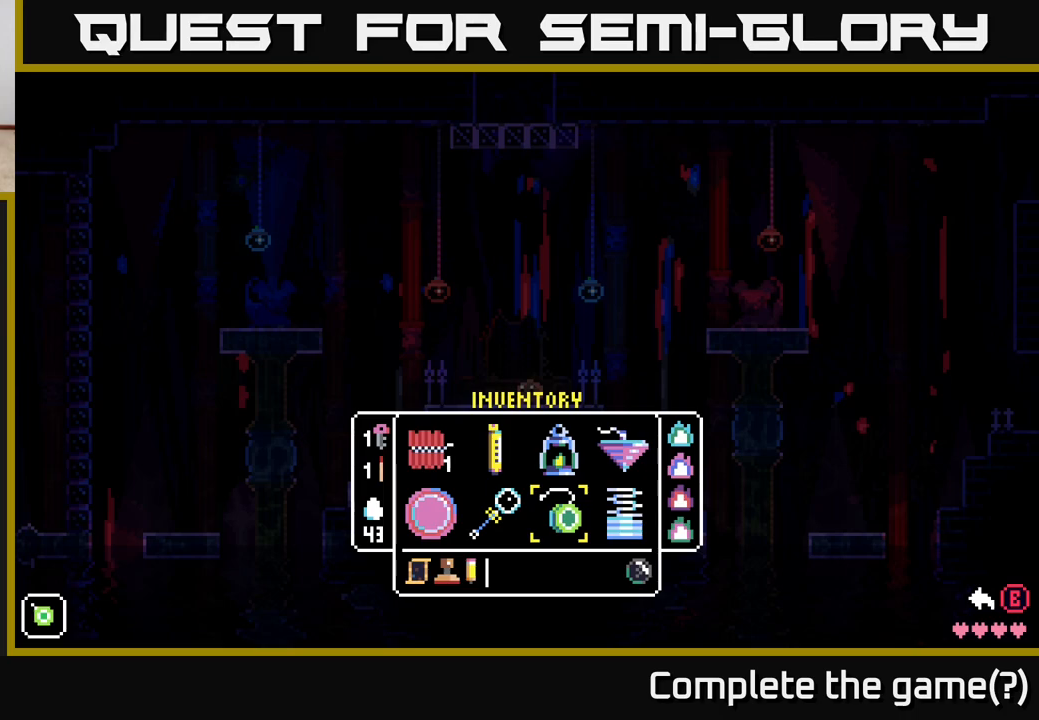
{"buttons": [], "left_stick": "center", "right_stick": "center", "events": [[217, "left_stick", "down-left"], [433, "left_stick", "center"]]}
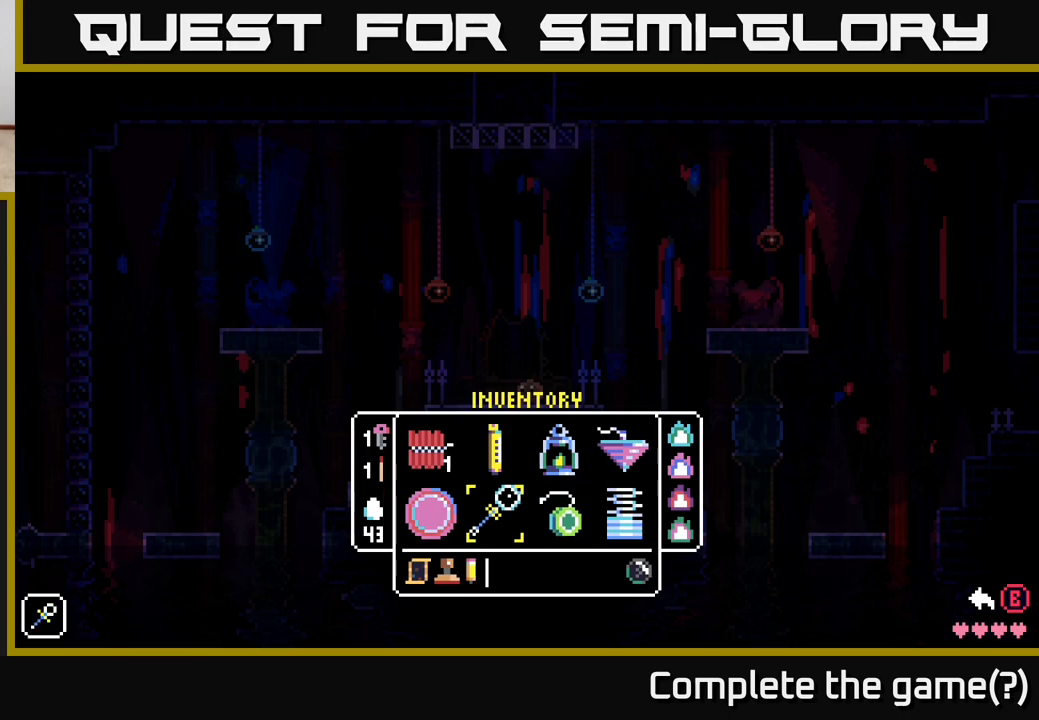
{"buttons": [], "left_stick": "center", "right_stick": "center", "events": [[183, "left_stick", "right"], [350, "left_stick", "center"]]}
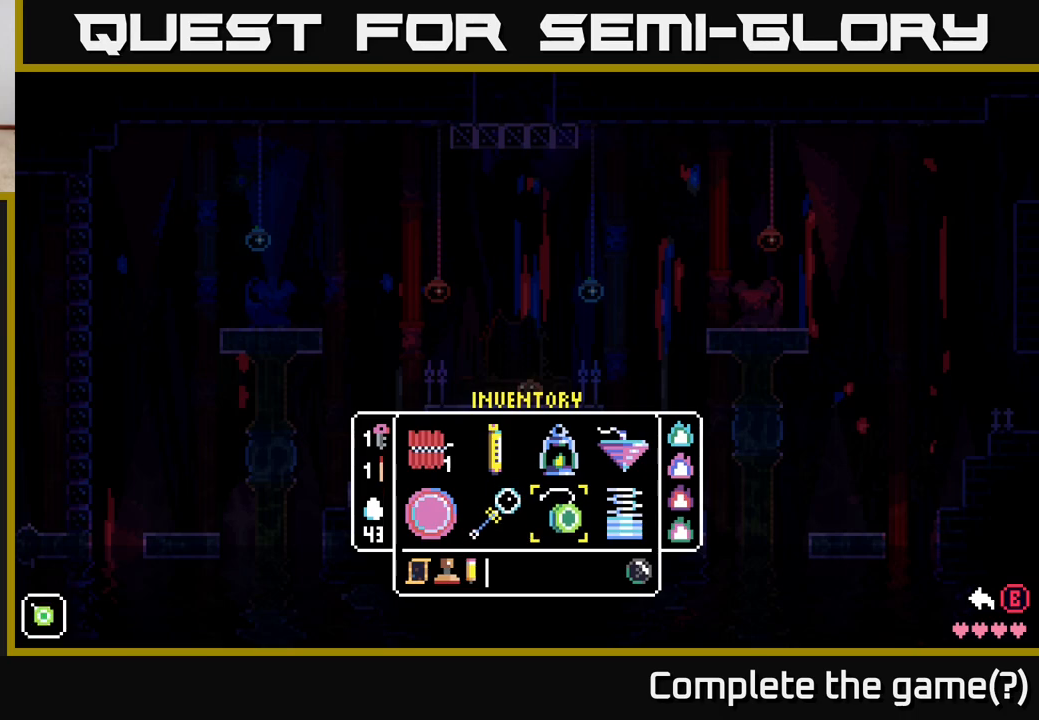
{"buttons": [], "left_stick": "center", "right_stick": "center", "events": []}
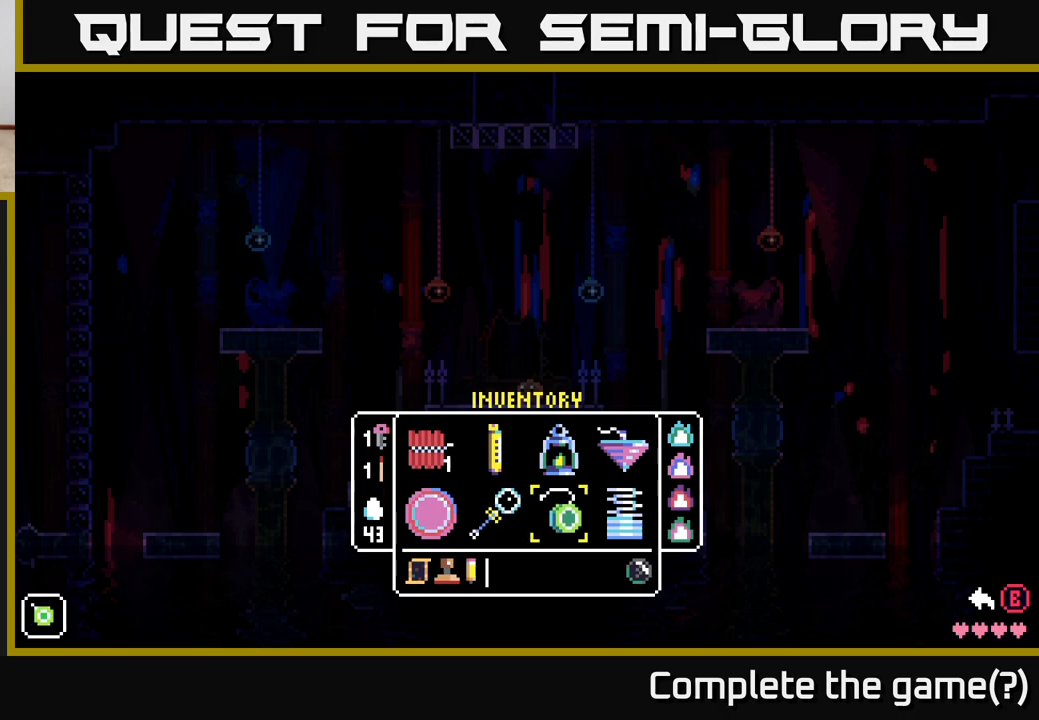
{"buttons": [], "left_stick": "center", "right_stick": "center", "events": [[233, "left_stick", "up"], [400, "left_stick", "center"]]}